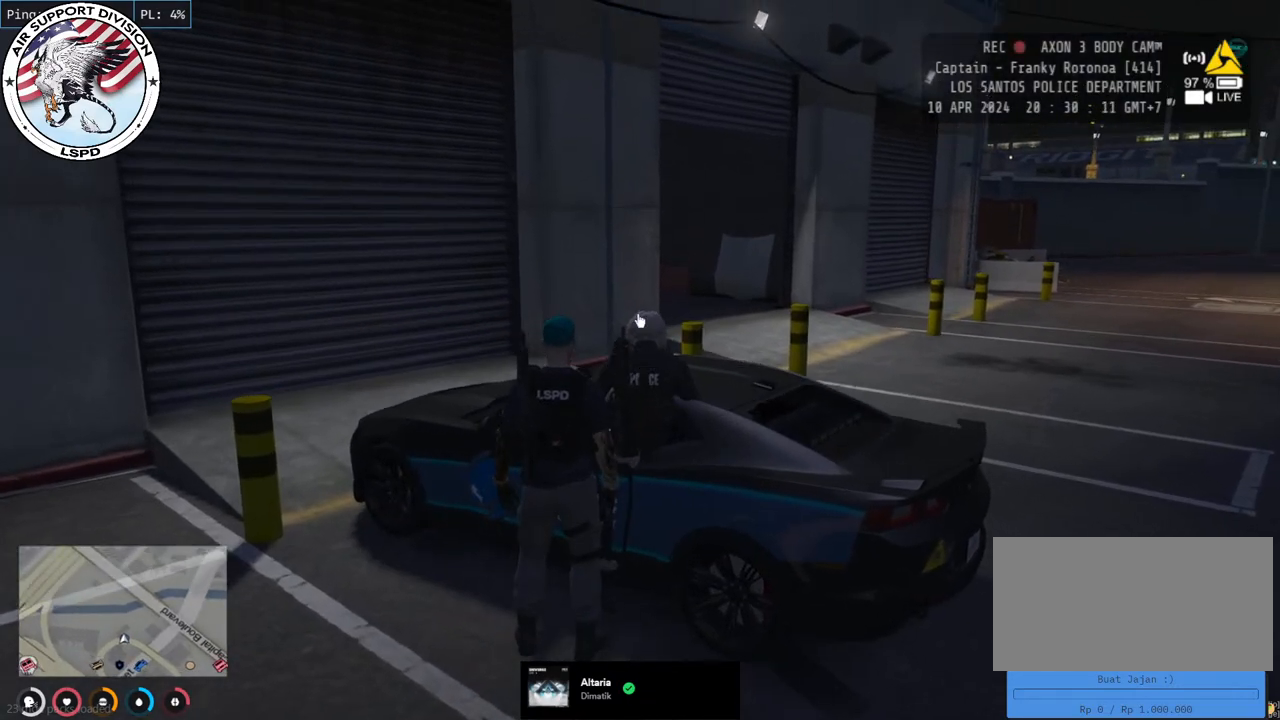
Gameplay with keyboard and mouse; each line is a JSON object with the keys and mouse buttons held at the frame after it. "events" lists presses ("down") and releases ("up") of "a", "ctrl", "d", "e", "q", "s", "shift", "space", "w", "mouse_left", "mouse_wheel", "mouse_right", "mouse_mb4" and "mouse_mb5" between this image and that frame as [ms after this image, input, new state], when the widget could be followed in between. "mouse_left", "mouse_wheel", "mouse_right", "mouse_mb4", "mouse_mb5" = the "left", "wheel", "right", "mb4", "mb5" buttons of the "mouse" list. No other keys are recorded. "wheel" means that the mouse wheel is clicked or scrolled. Mouse movement is not recorded.
{"keys": [], "mouse": [], "events": [[300, "mouse_left", "down"], [433, "mouse_left", "up"]]}
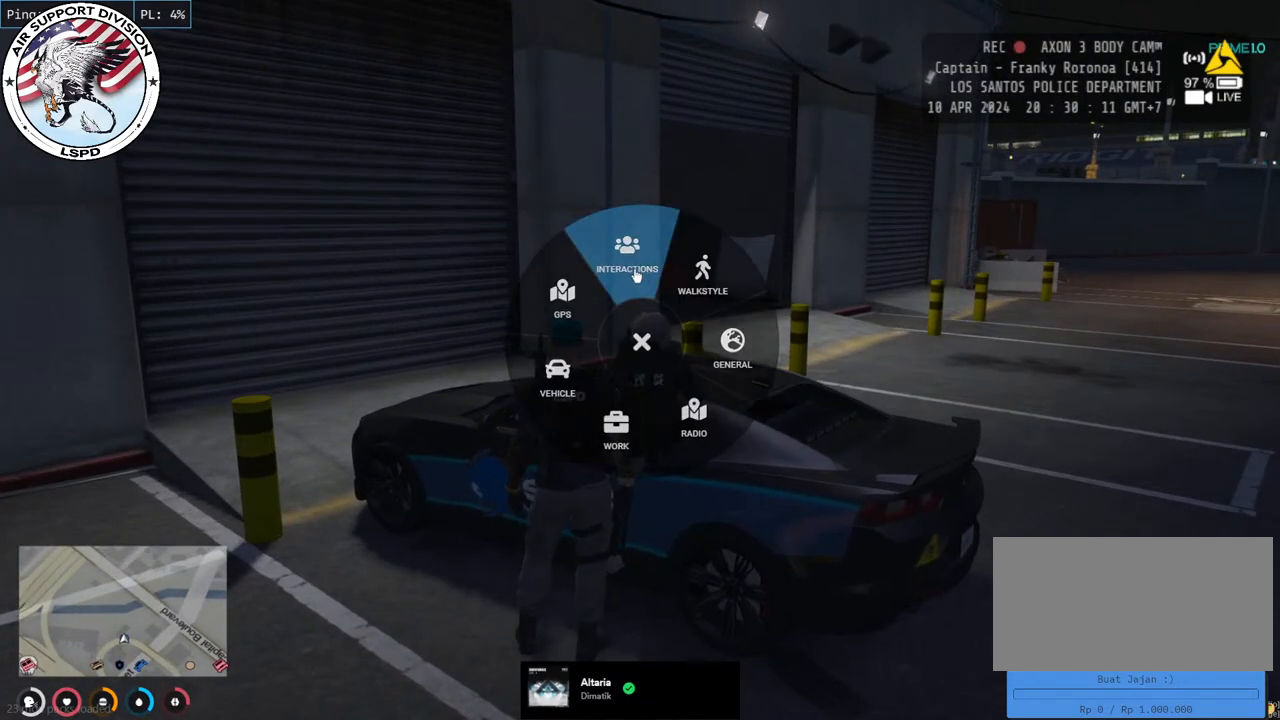
{"keys": [], "mouse": [], "events": [[350, "mouse_left", "down"], [500, "mouse_left", "up"]]}
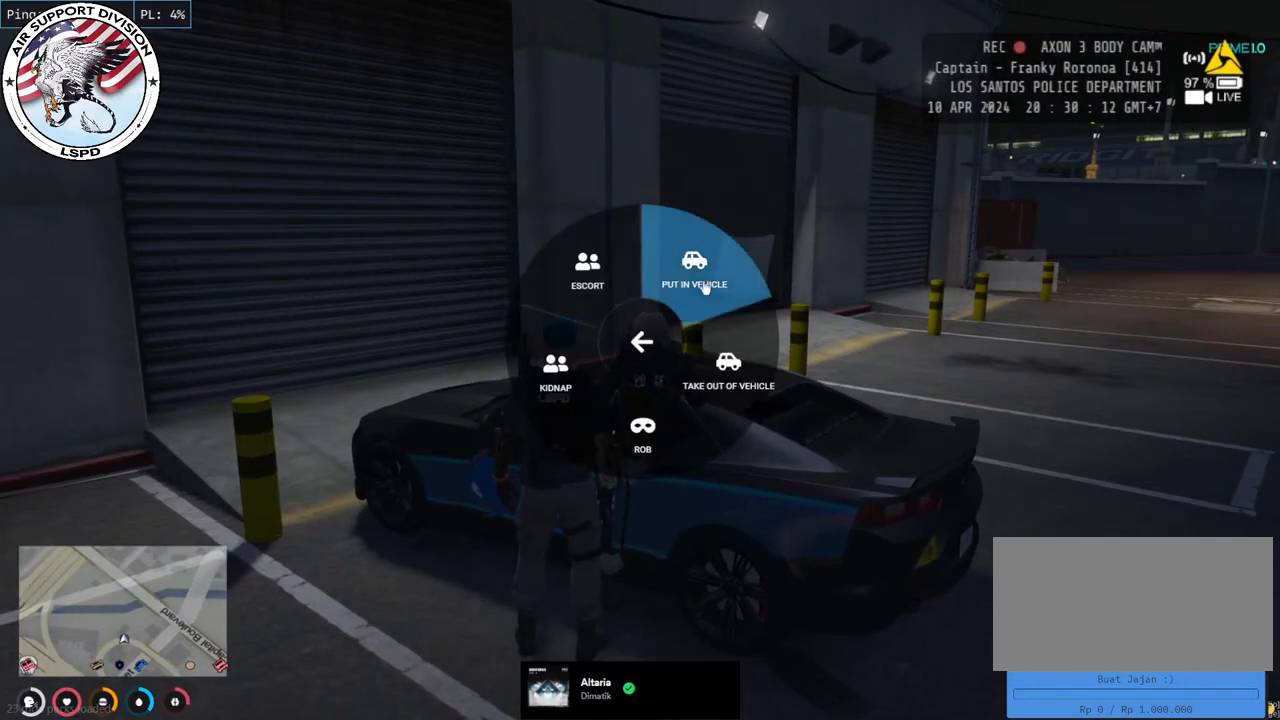
{"keys": [], "mouse": [], "events": []}
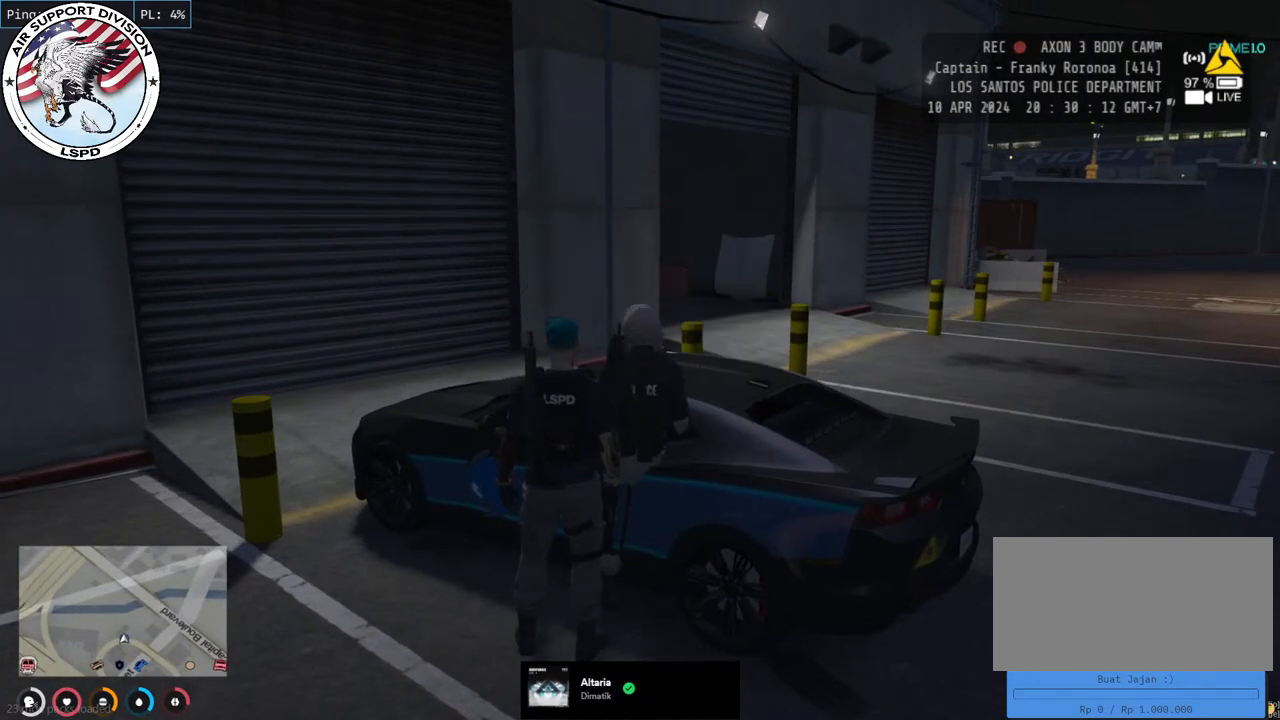
{"keys": [], "mouse": [], "events": []}
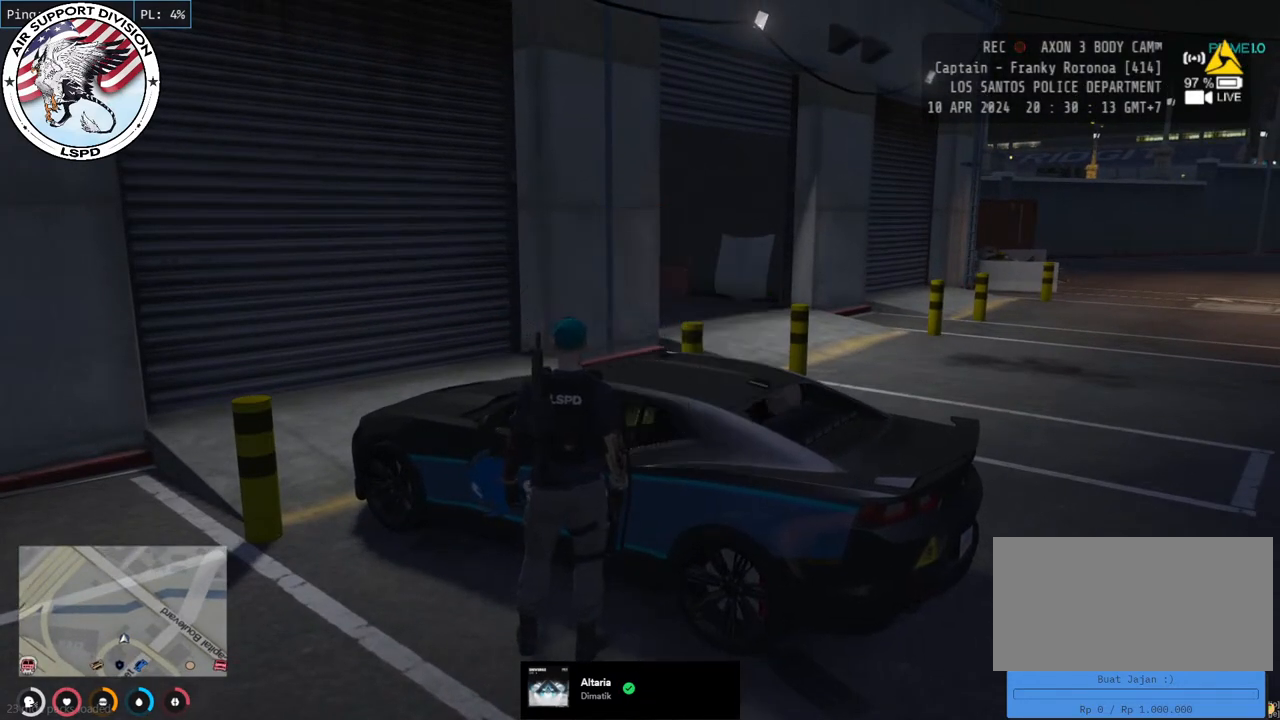
{"keys": [], "mouse": [], "events": []}
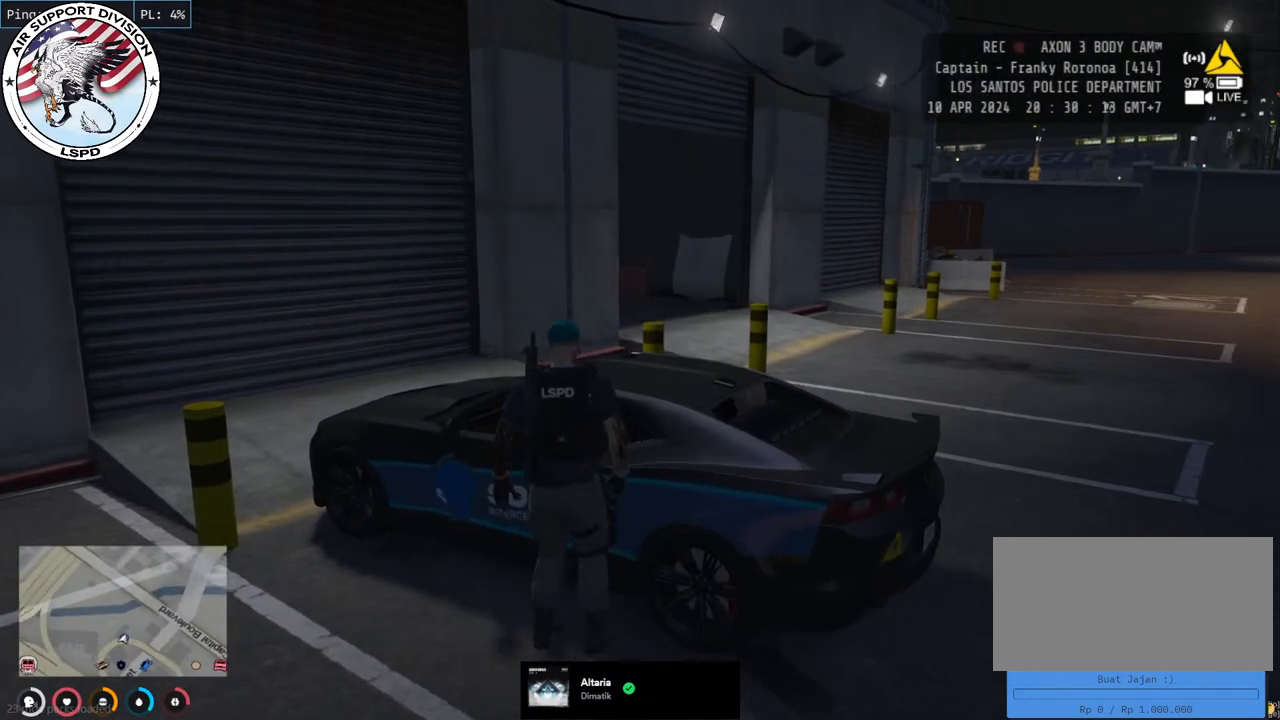
{"keys": [], "mouse": [], "events": []}
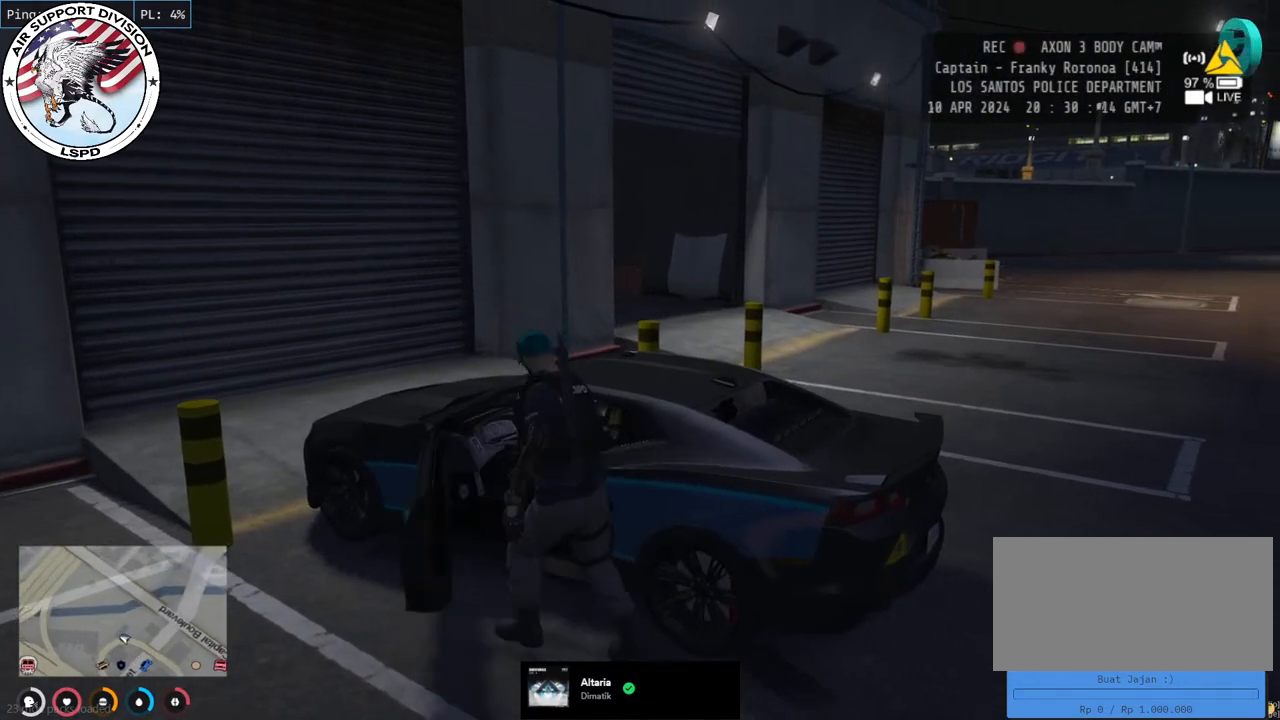
{"keys": [], "mouse": [], "events": []}
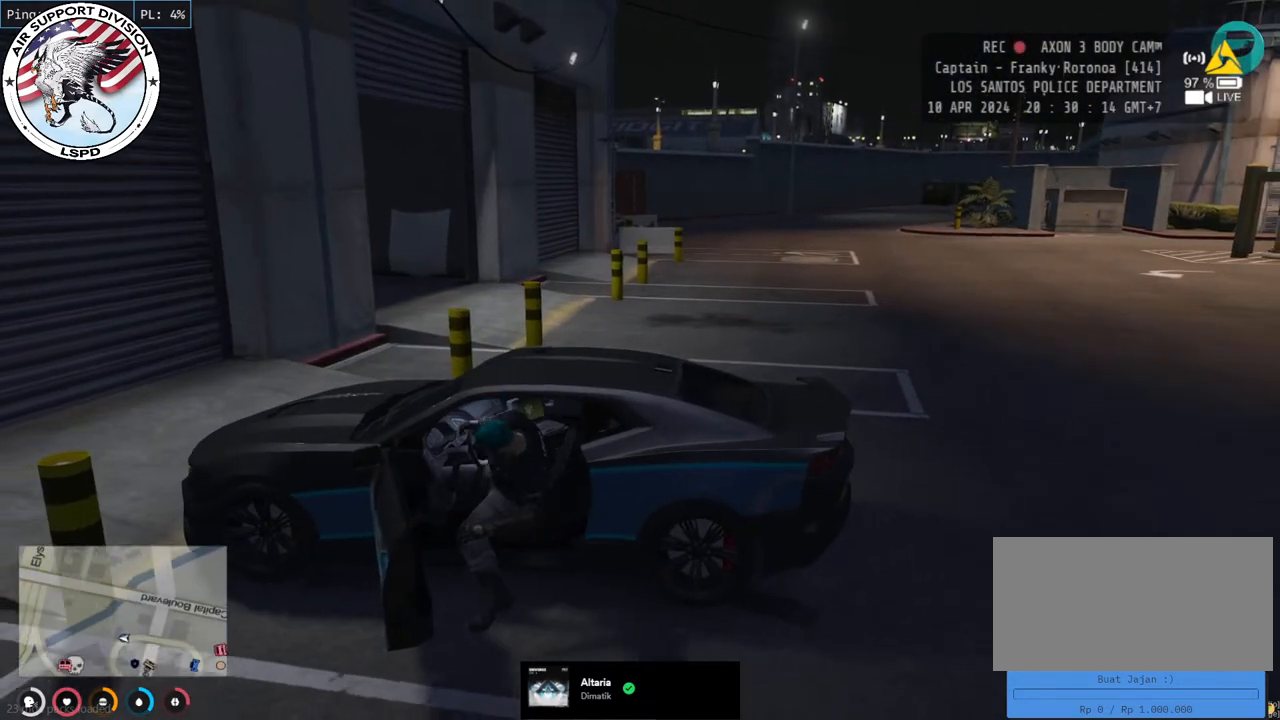
{"keys": [], "mouse": [], "events": []}
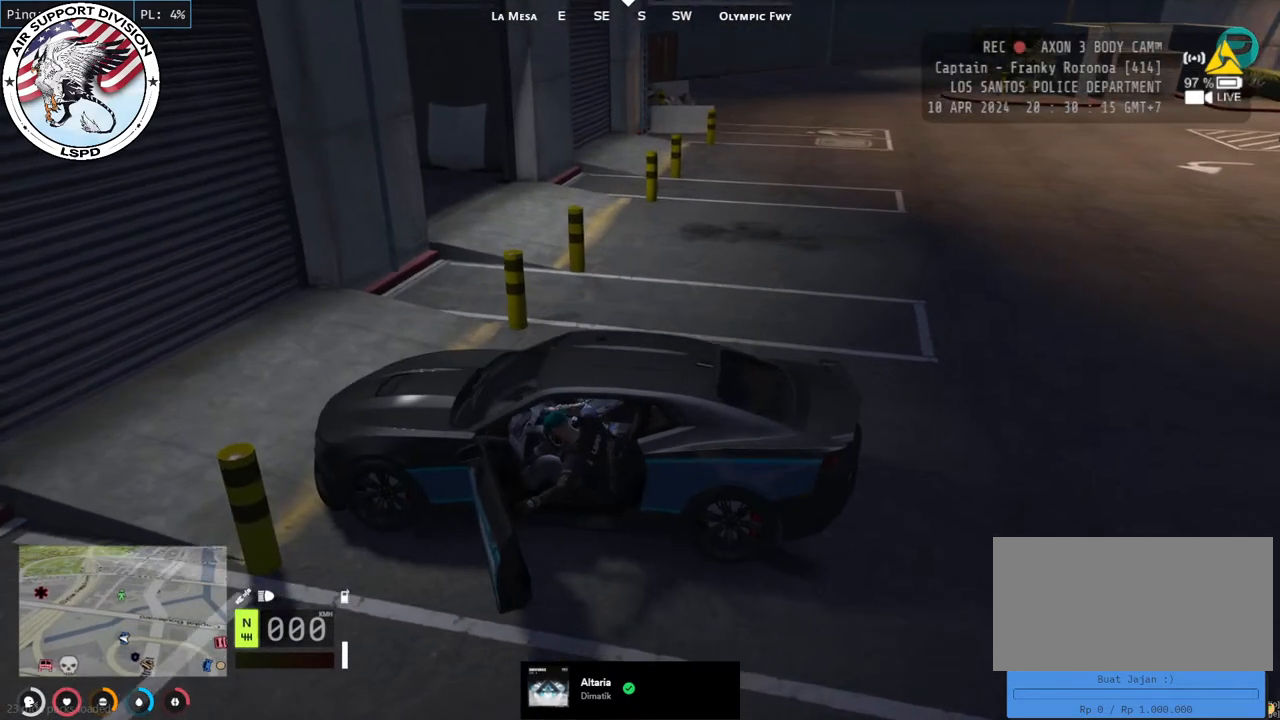
{"keys": ["a", "s"], "mouse": [], "events": [[233, "a", "down"], [233, "s", "down"]]}
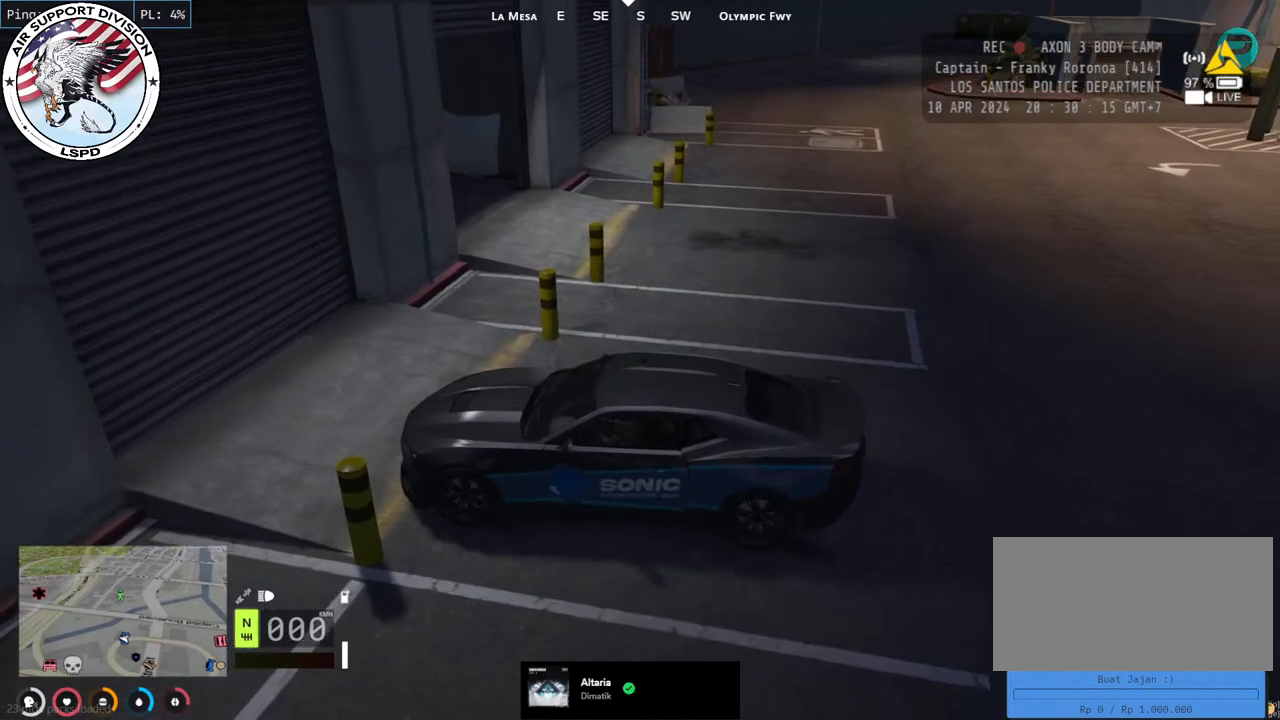
{"keys": ["a", "s"], "mouse": [], "events": []}
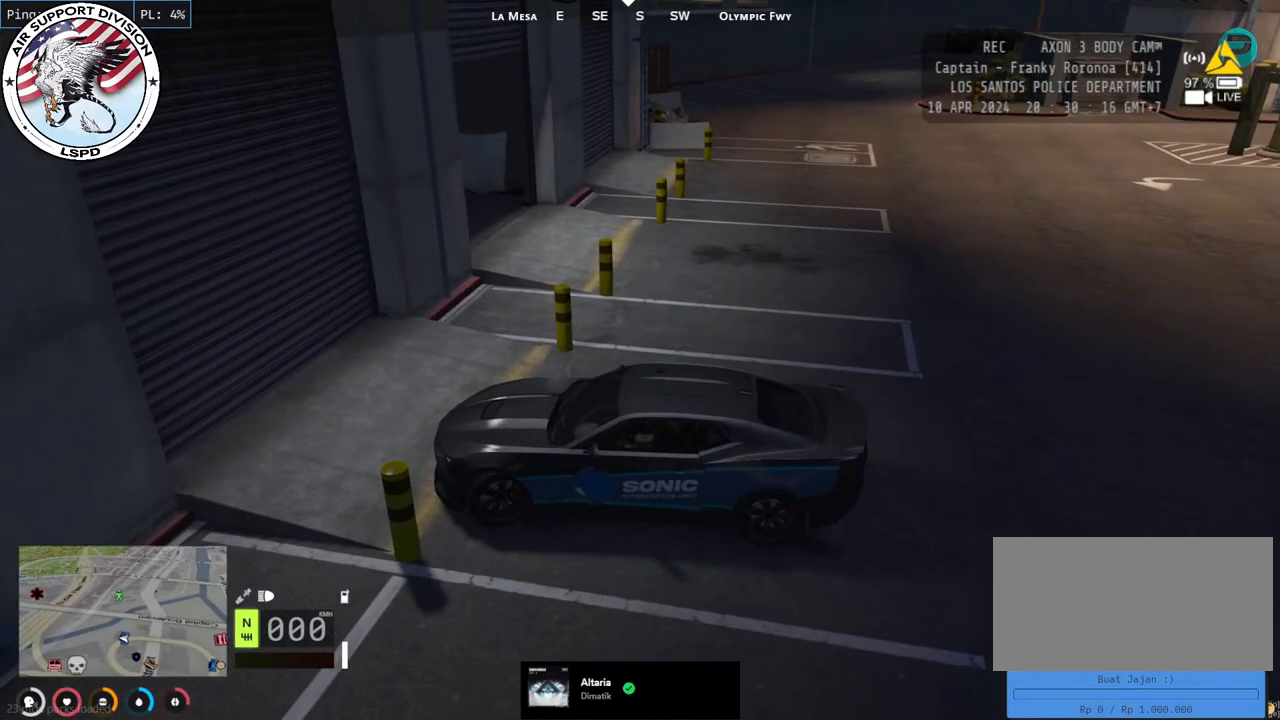
{"keys": ["a", "s"], "mouse": [], "events": []}
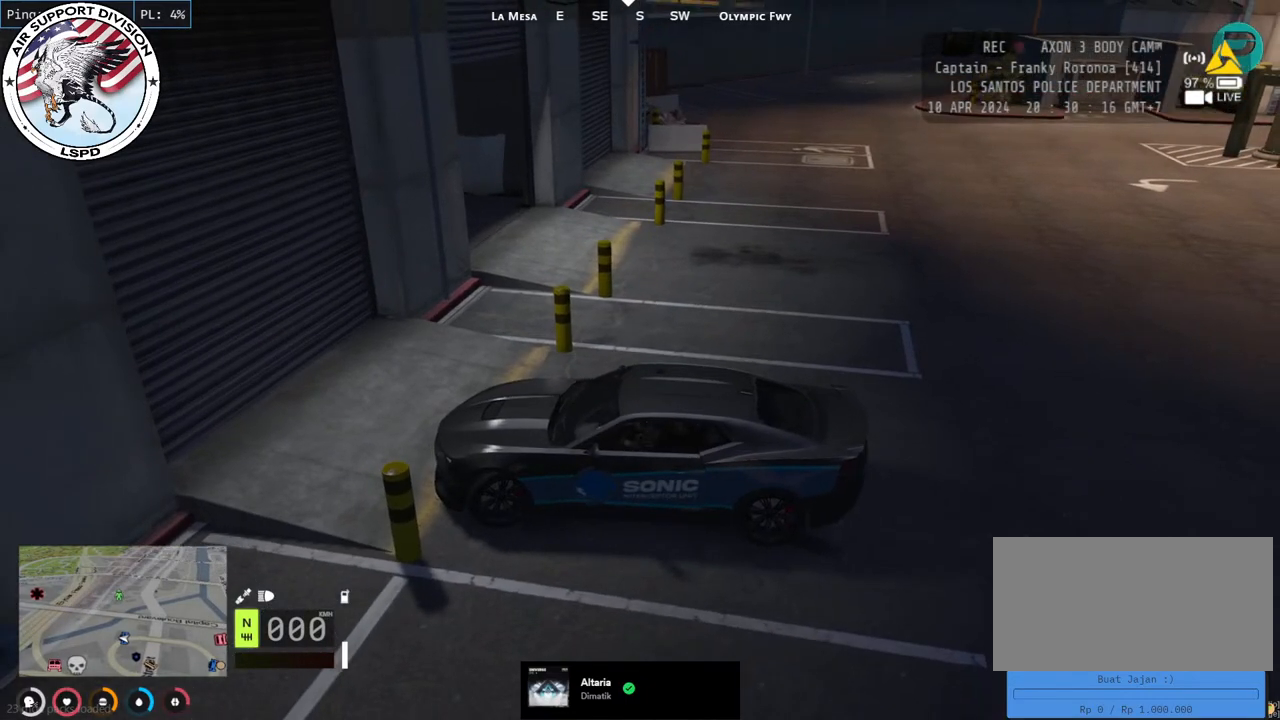
{"keys": ["a", "s"], "mouse": [], "events": []}
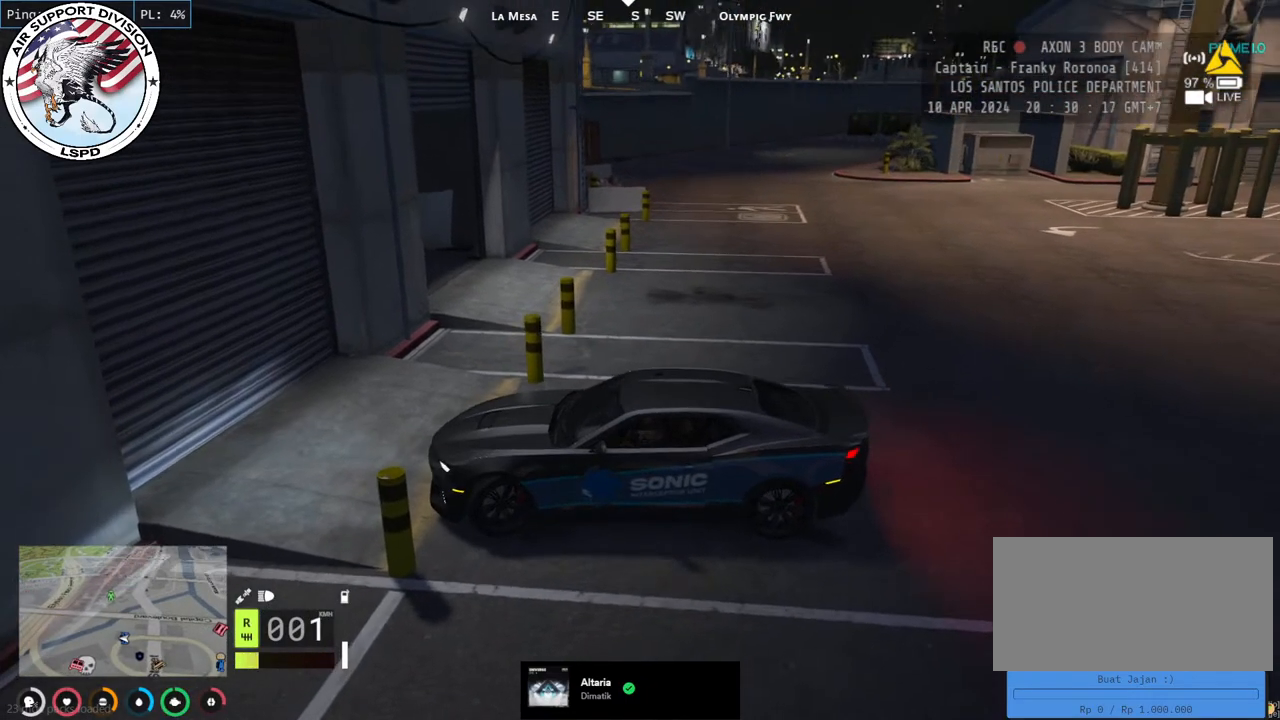
{"keys": ["s"], "mouse": [], "events": [[450, "a", "up"]]}
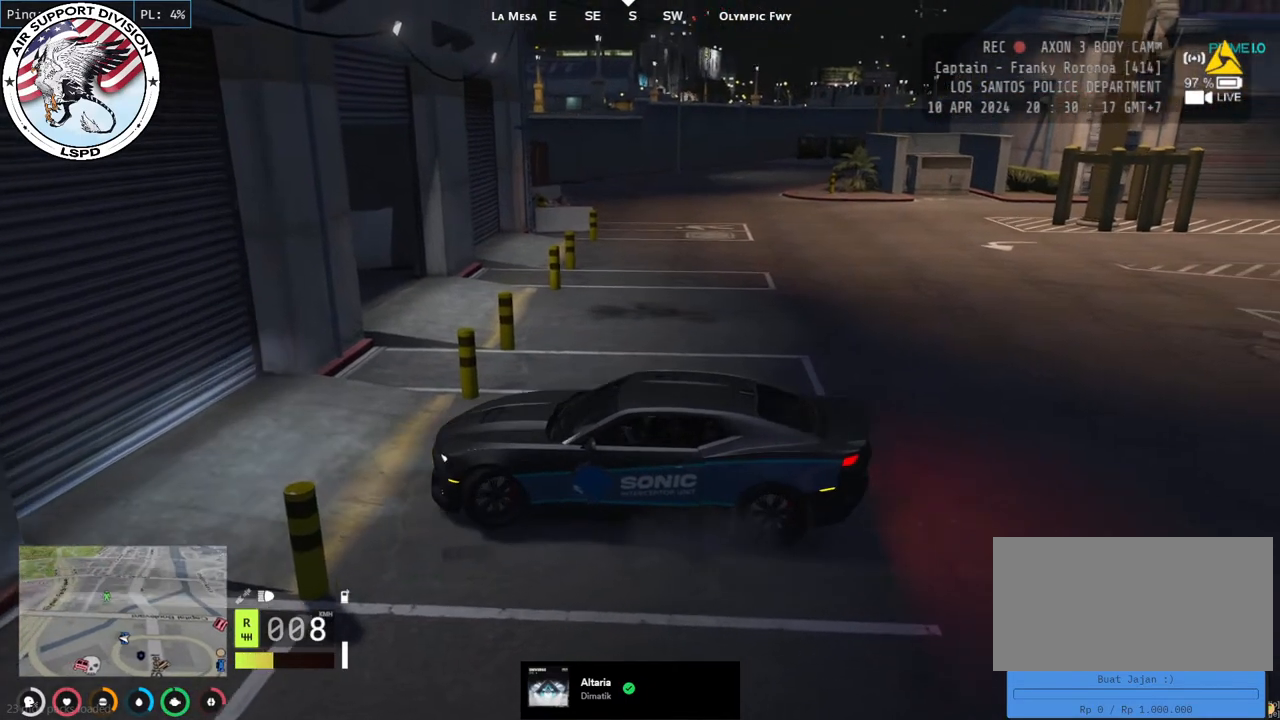
{"keys": ["w"], "mouse": [], "events": [[167, "s", "up"], [483, "w", "down"]]}
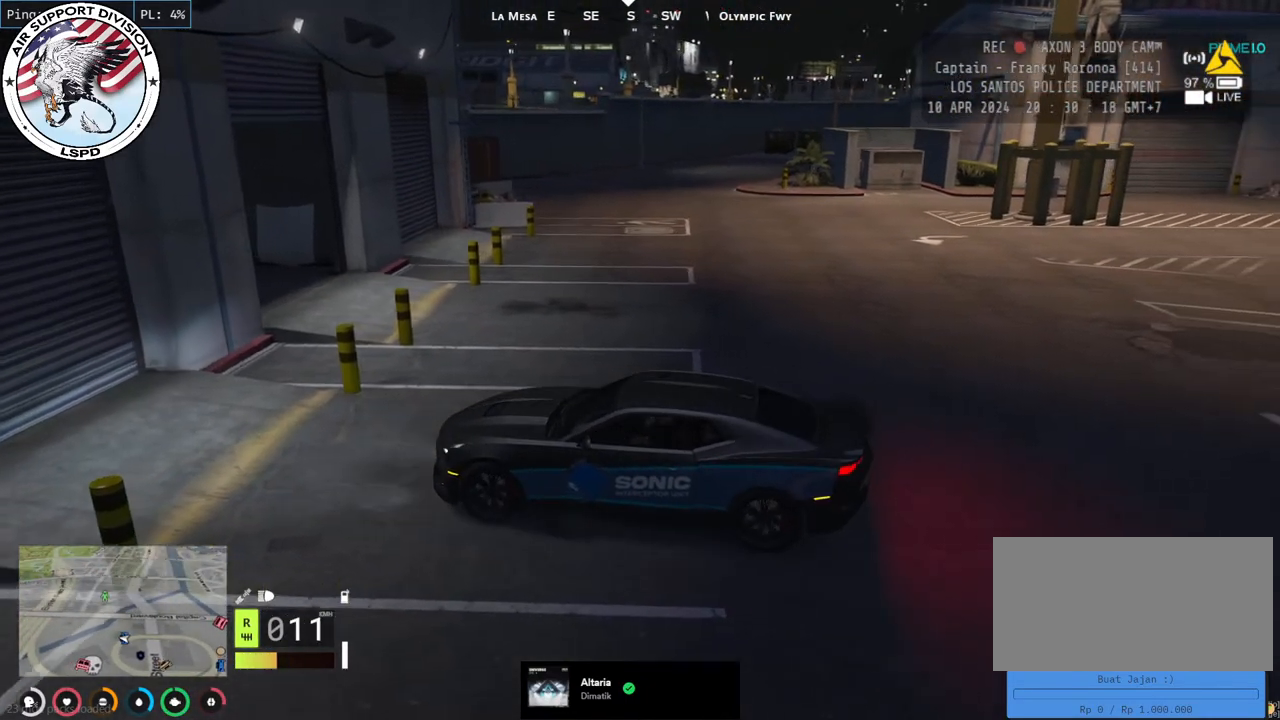
{"keys": [], "mouse": [], "events": [[183, "w", "up"]]}
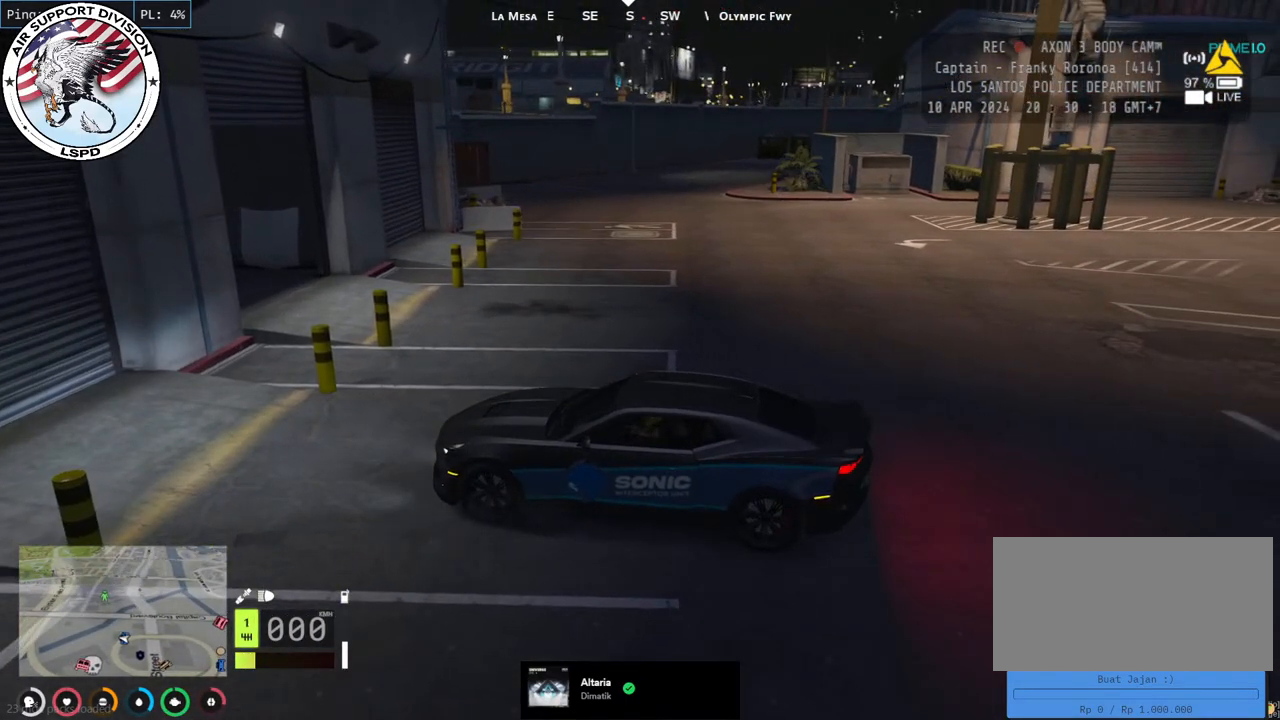
{"keys": [], "mouse": ["left"], "events": [[500, "mouse_left", "down"]]}
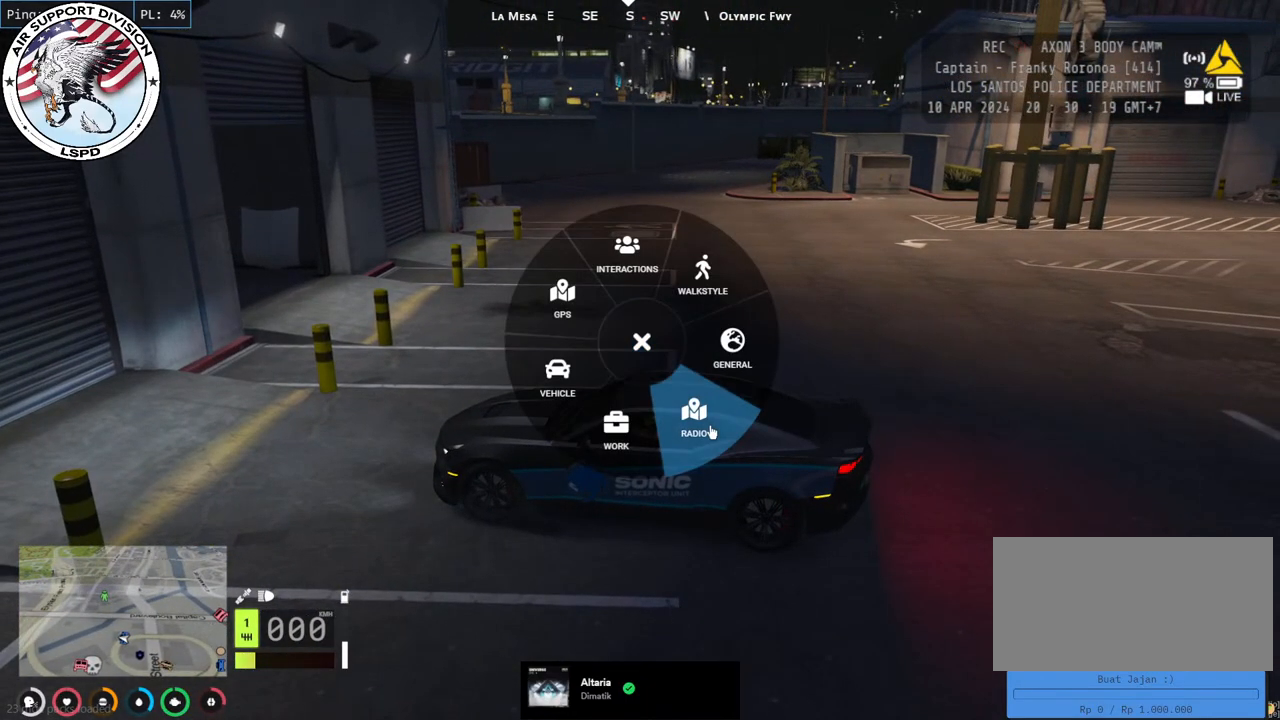
{"keys": [], "mouse": [], "events": [[117, "mouse_left", "up"]]}
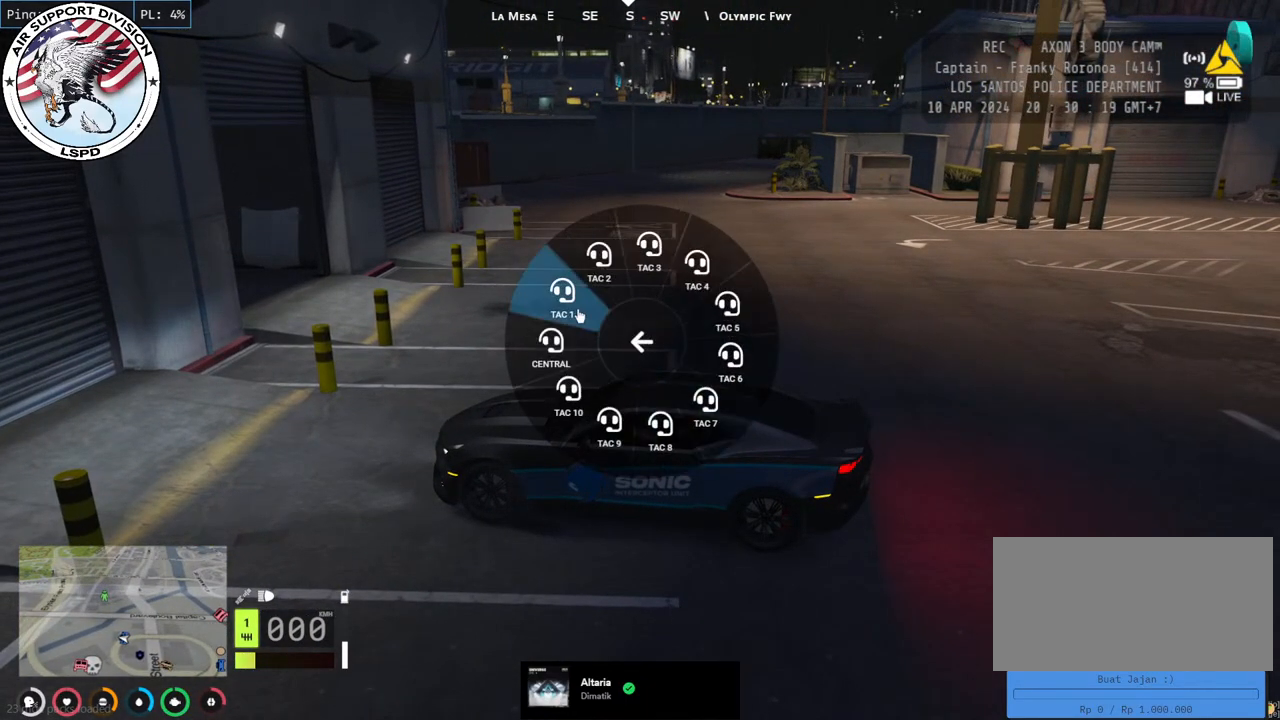
{"keys": [], "mouse": [], "events": [[283, "mouse_left", "down"], [400, "mouse_left", "up"]]}
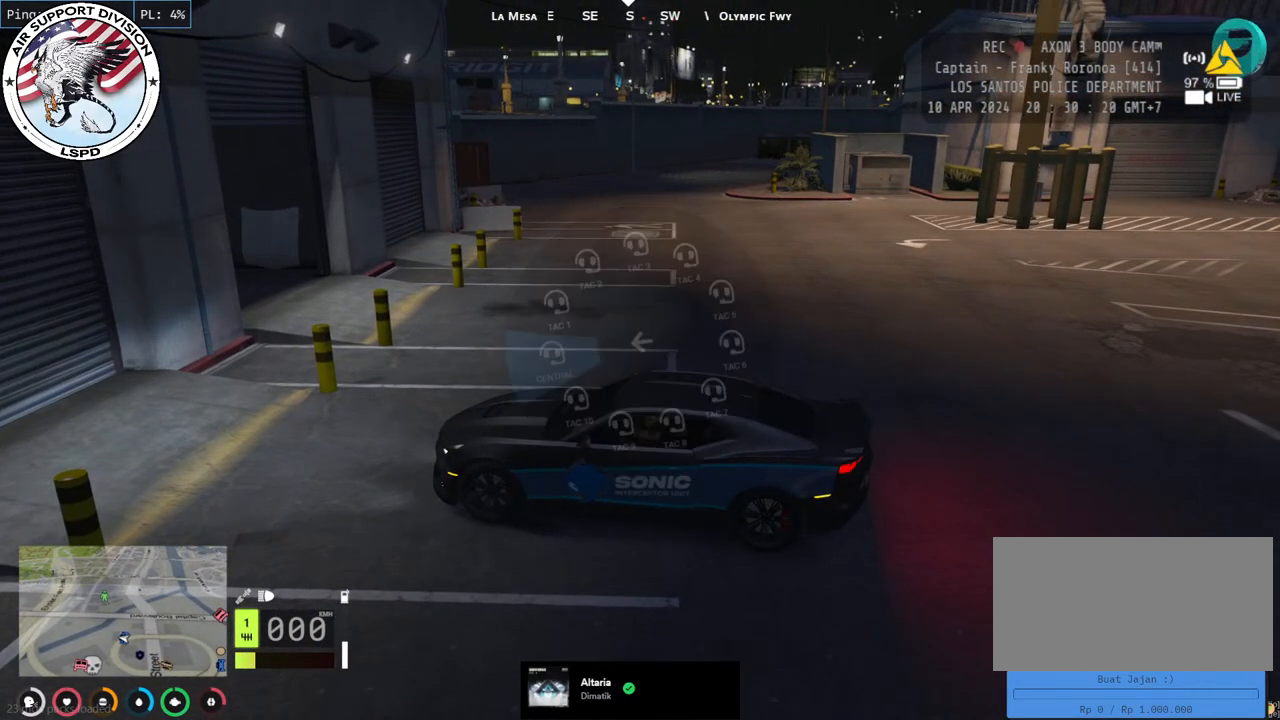
{"keys": [], "mouse": [], "events": []}
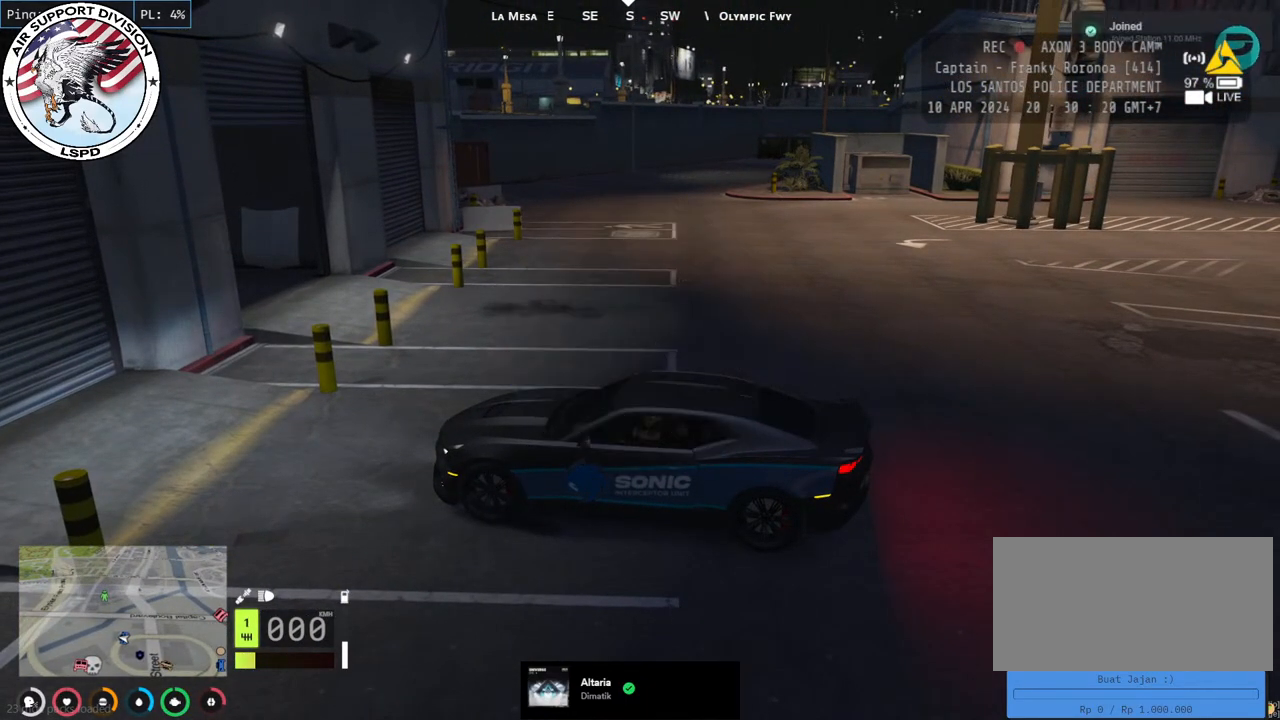
{"keys": [], "mouse": [], "events": []}
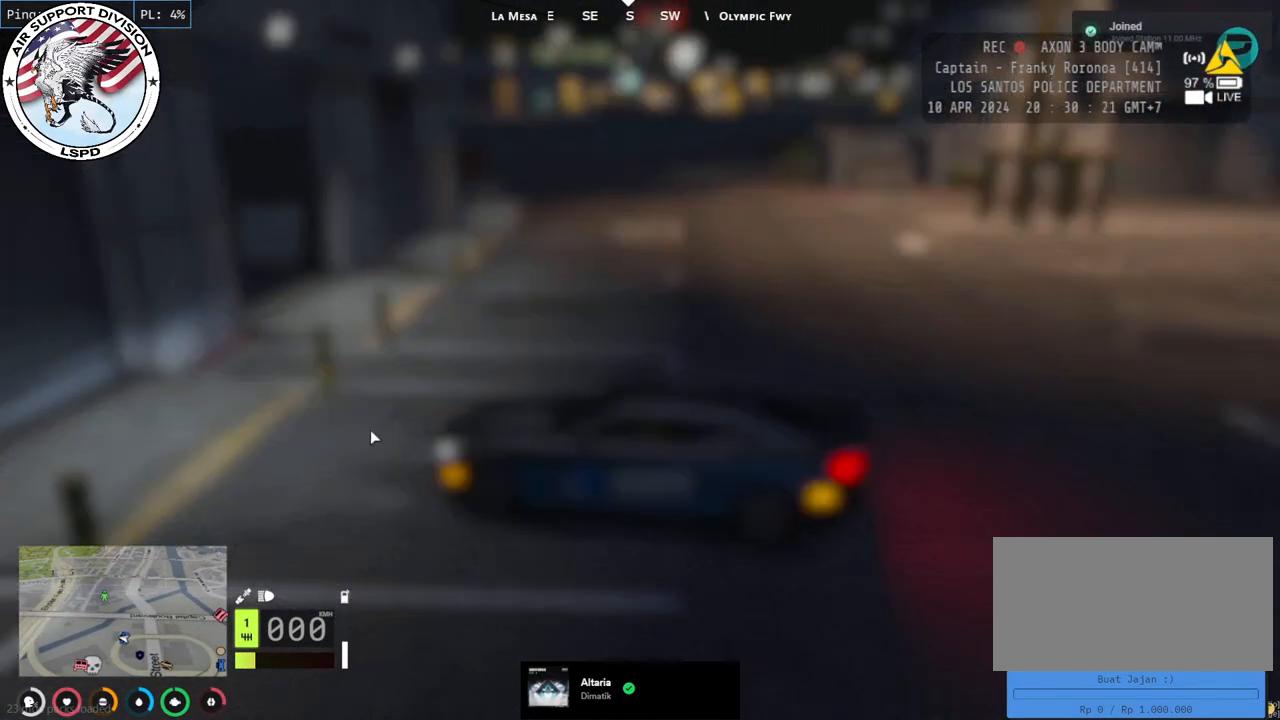
{"keys": [], "mouse": [], "events": []}
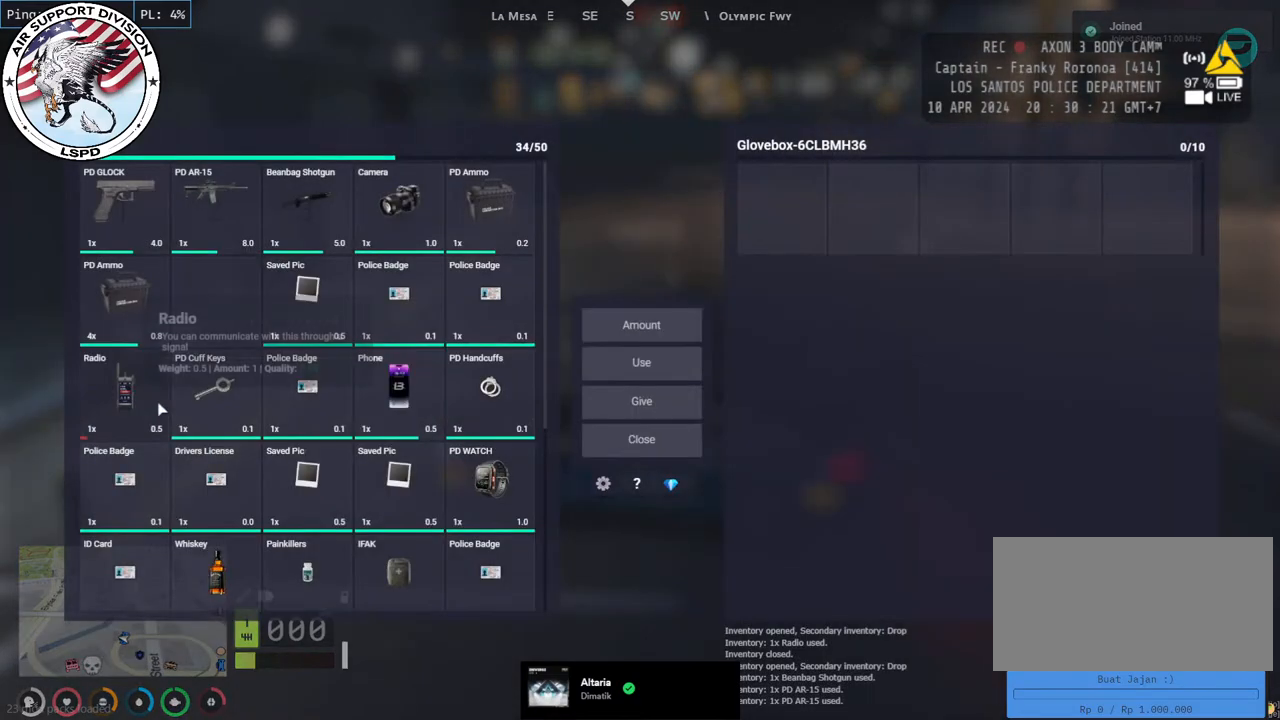
{"keys": [], "mouse": [], "events": [[383, "mouse_left", "down"], [500, "mouse_left", "up"]]}
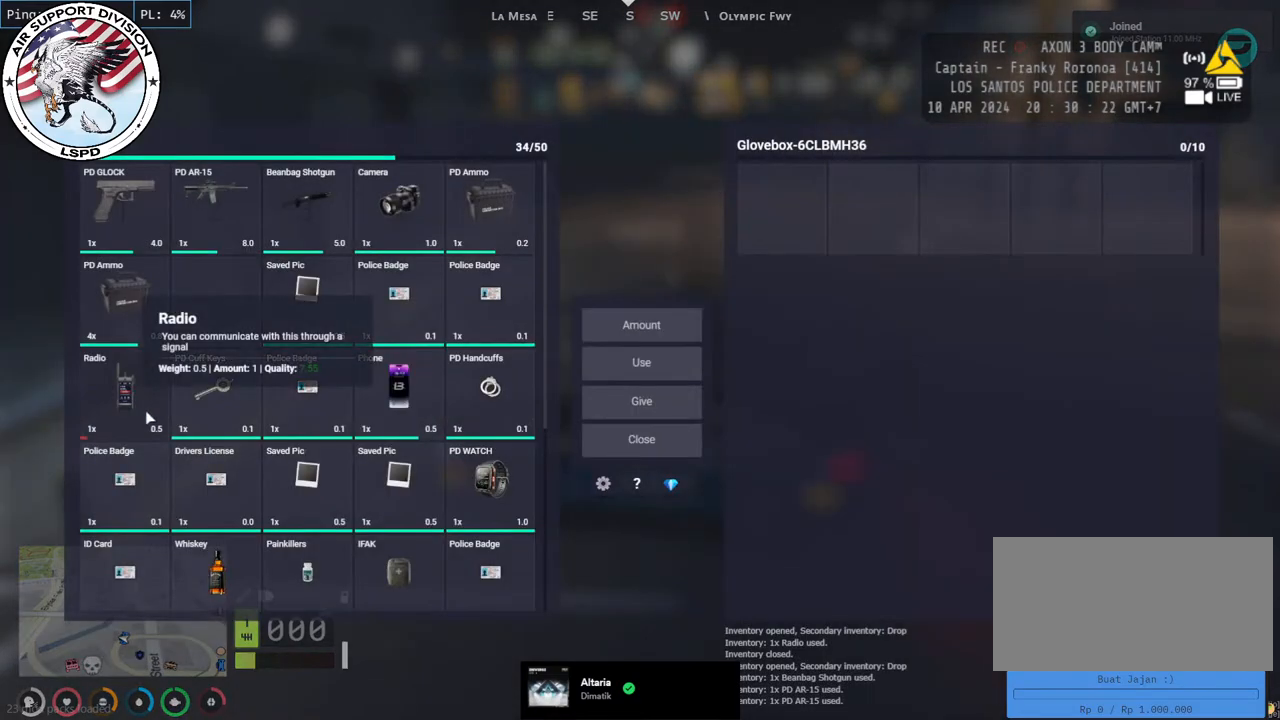
{"keys": [], "mouse": [], "events": [[50, "mouse_left", "down"], [150, "mouse_left", "up"]]}